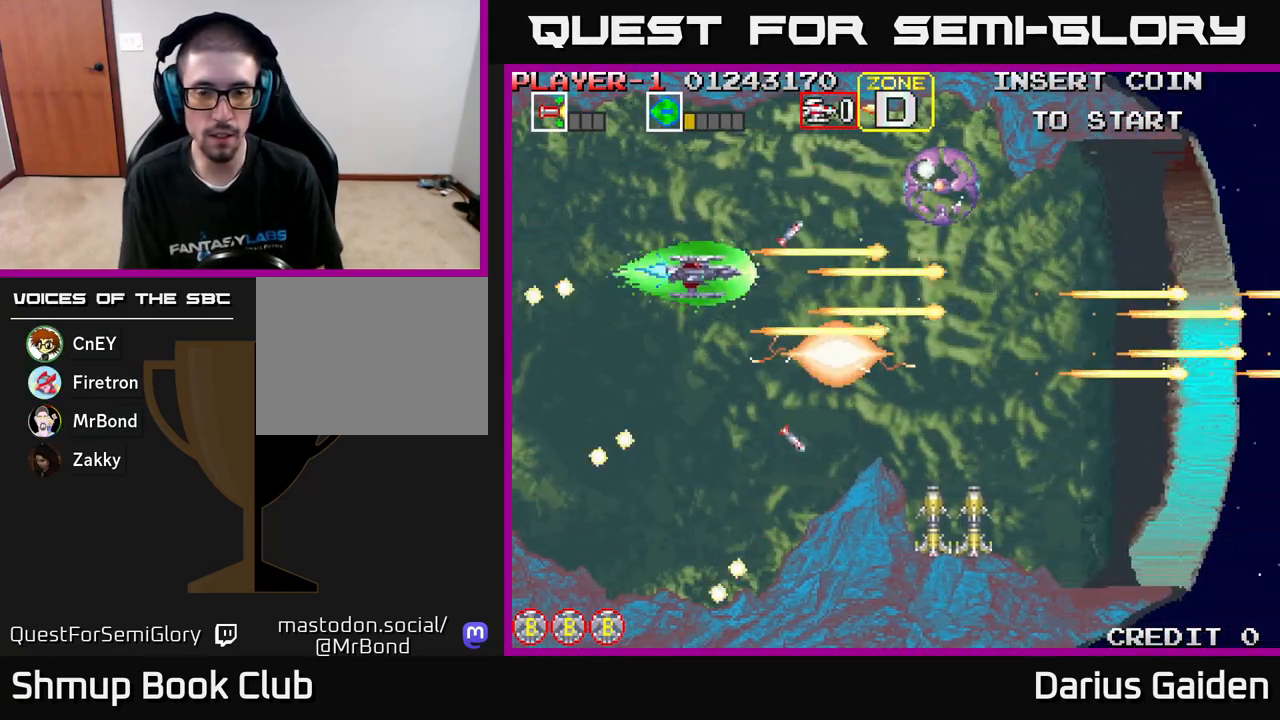
Gameplay with a controller (Xbox layout); each line is a JSON object with the inputs held at the frame after it. "events" lists button and stick changes between this image and that frame as [ms after this image, input, new state], when the widget could be followed in between. Not read: right_stick.
{"buttons": ["R2", "DPAD_DOWN"], "left_stick": "center", "events": [[183, "DPAD_UP", "up"], [433, "DPAD_DOWN", "down"]]}
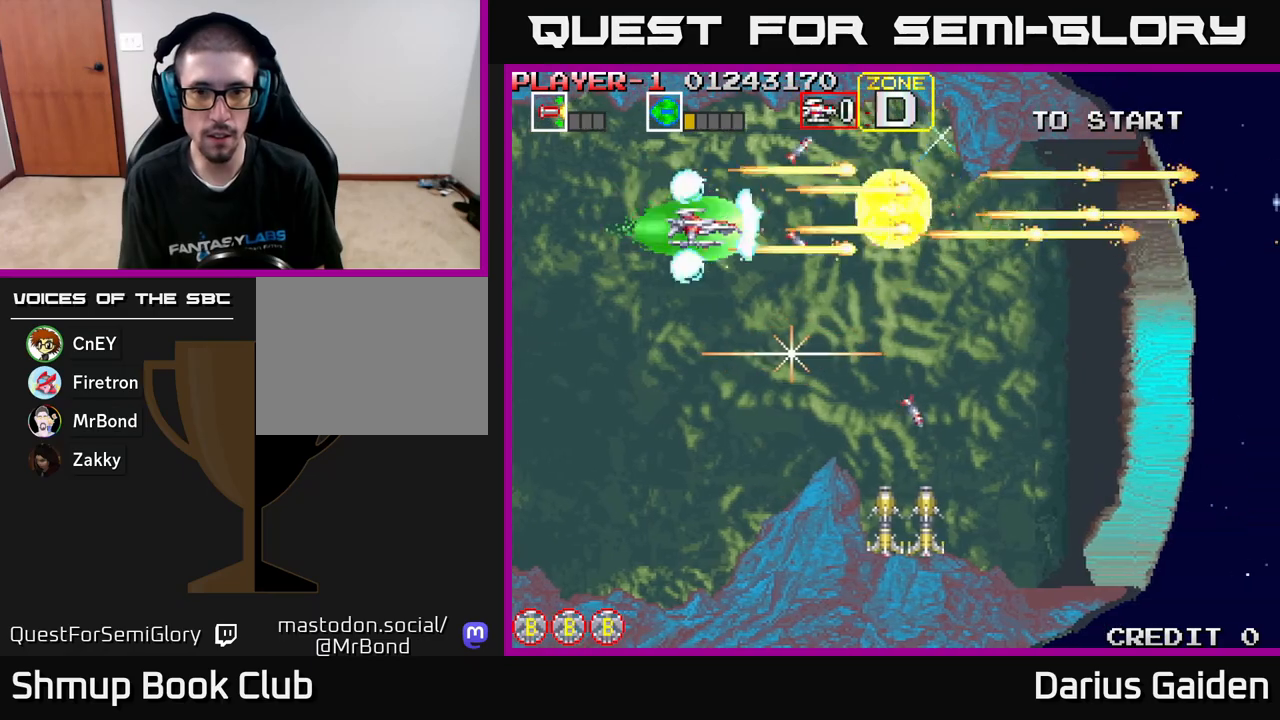
{"buttons": ["R2", "DPAD_DOWN"], "left_stick": "center", "events": [[317, "DPAD_LEFT", "down"], [450, "DPAD_LEFT", "up"]]}
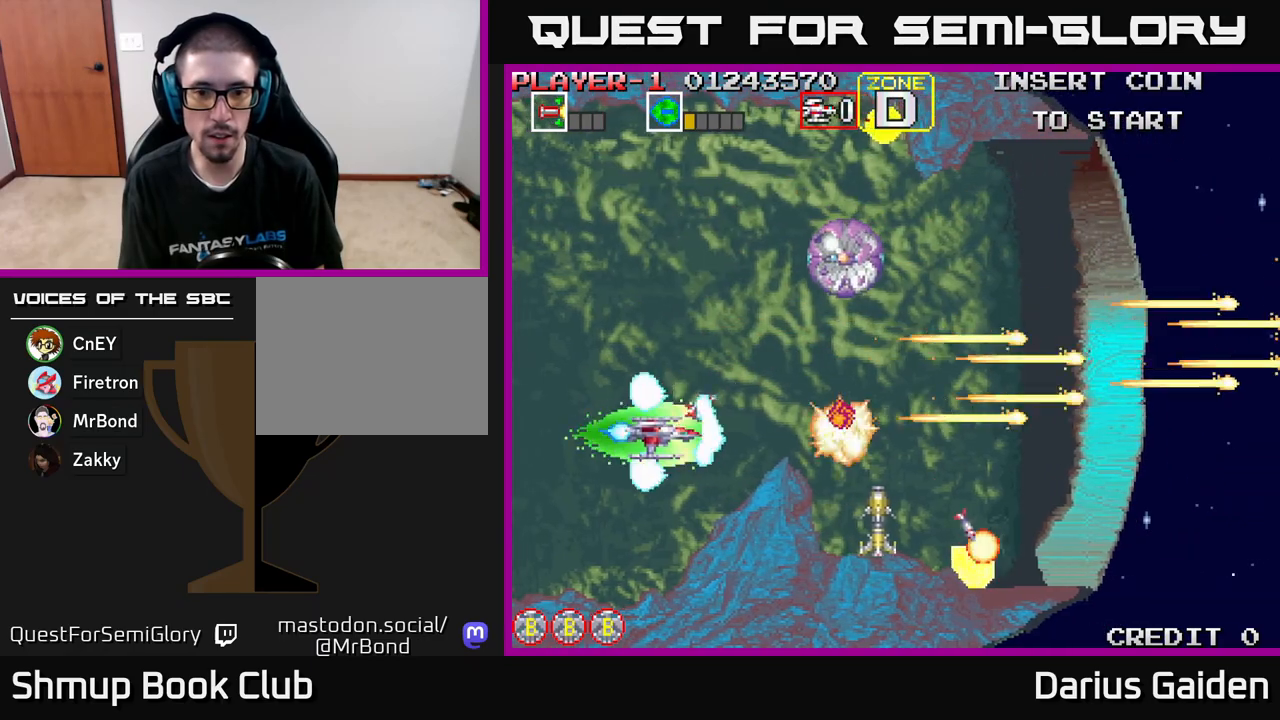
{"buttons": ["R2", "DPAD_UP", "DPAD_LEFT"], "left_stick": "center", "events": [[17, "DPAD_DOWN", "up"], [100, "DPAD_LEFT", "down"], [100, "DPAD_UP", "down"], [150, "DPAD_UP", "up"], [217, "DPAD_DOWN", "down"], [233, "DPAD_LEFT", "up"], [417, "DPAD_DOWN", "up"], [450, "DPAD_LEFT", "down"], [483, "DPAD_UP", "down"]]}
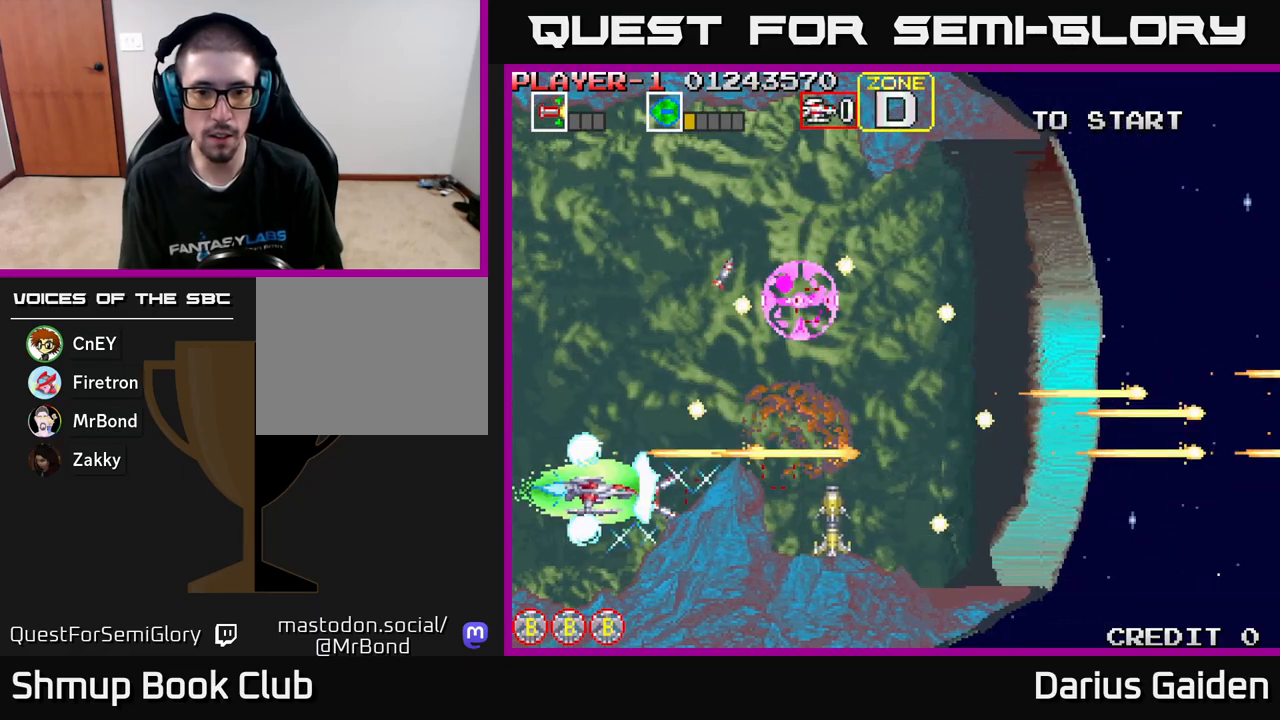
{"buttons": ["R2", "DPAD_UP"], "left_stick": "center", "events": [[100, "DPAD_LEFT", "up"], [100, "DPAD_UP", "up"], [500, "DPAD_UP", "down"]]}
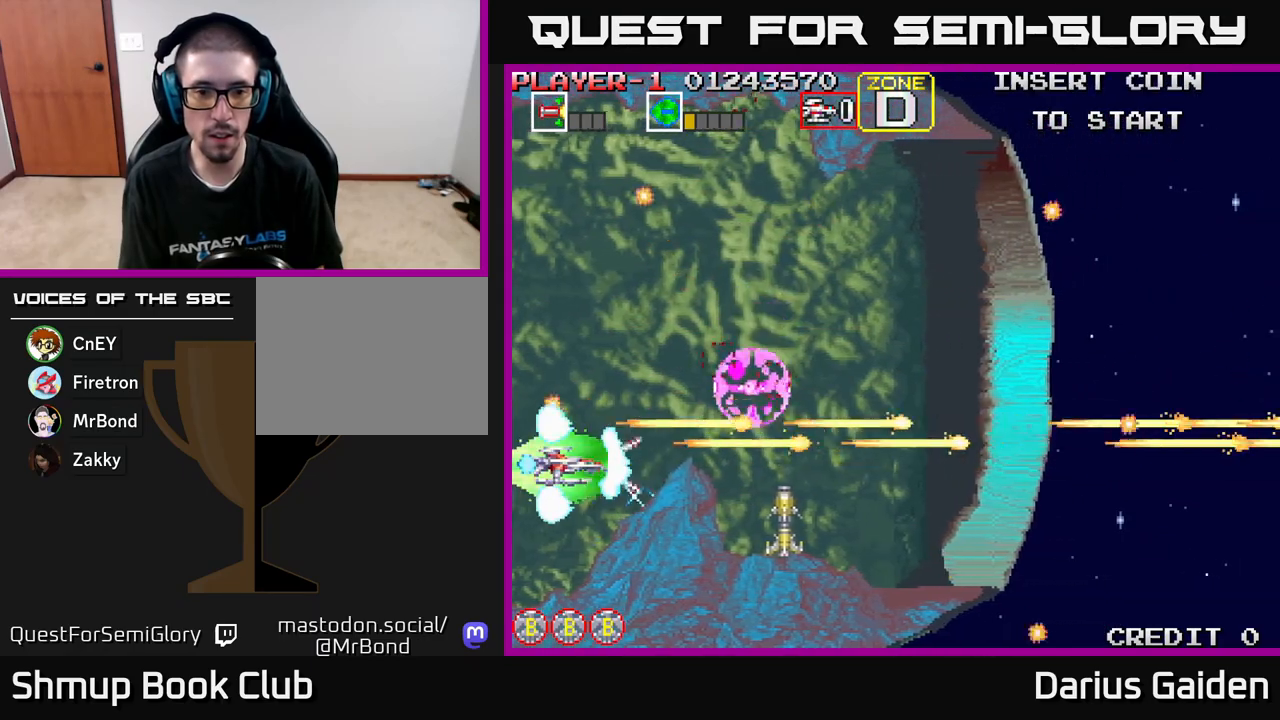
{"buttons": ["R2"], "left_stick": "center", "events": [[133, "DPAD_UP", "up"], [417, "DPAD_UP", "down"], [467, "DPAD_UP", "up"]]}
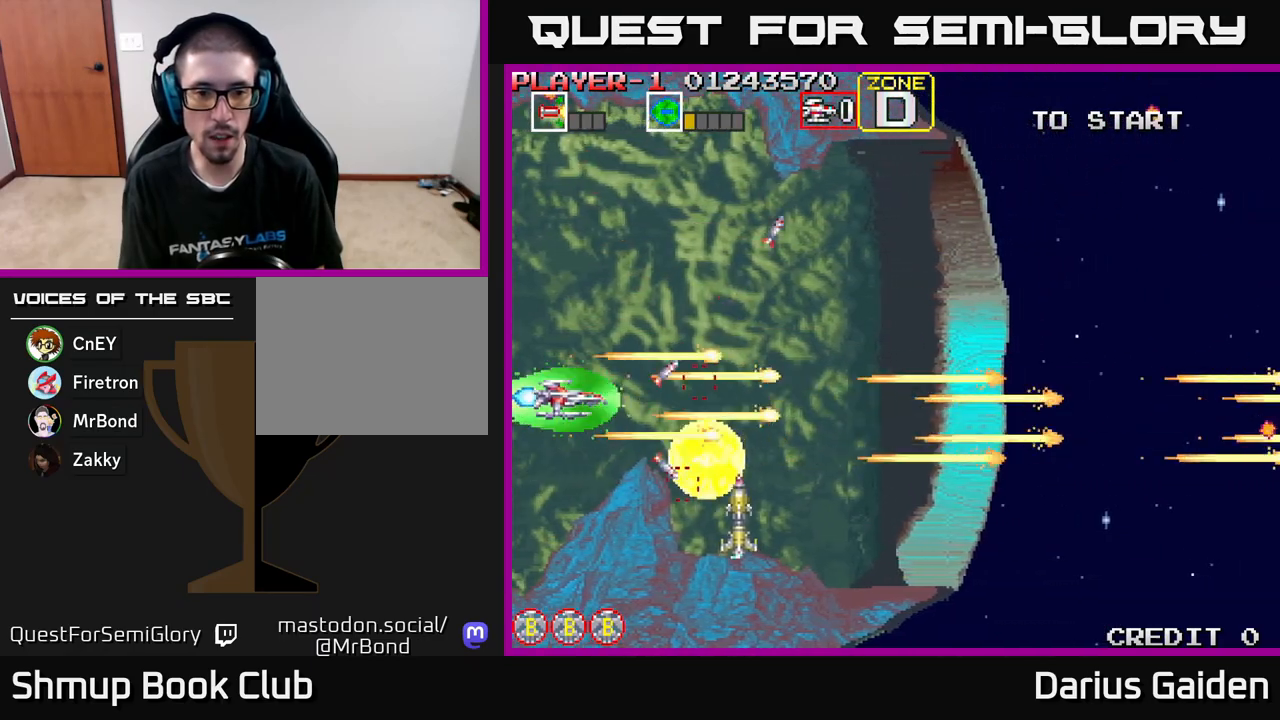
{"buttons": ["R2", "DPAD_UP"], "left_stick": "center", "events": [[450, "DPAD_UP", "down"]]}
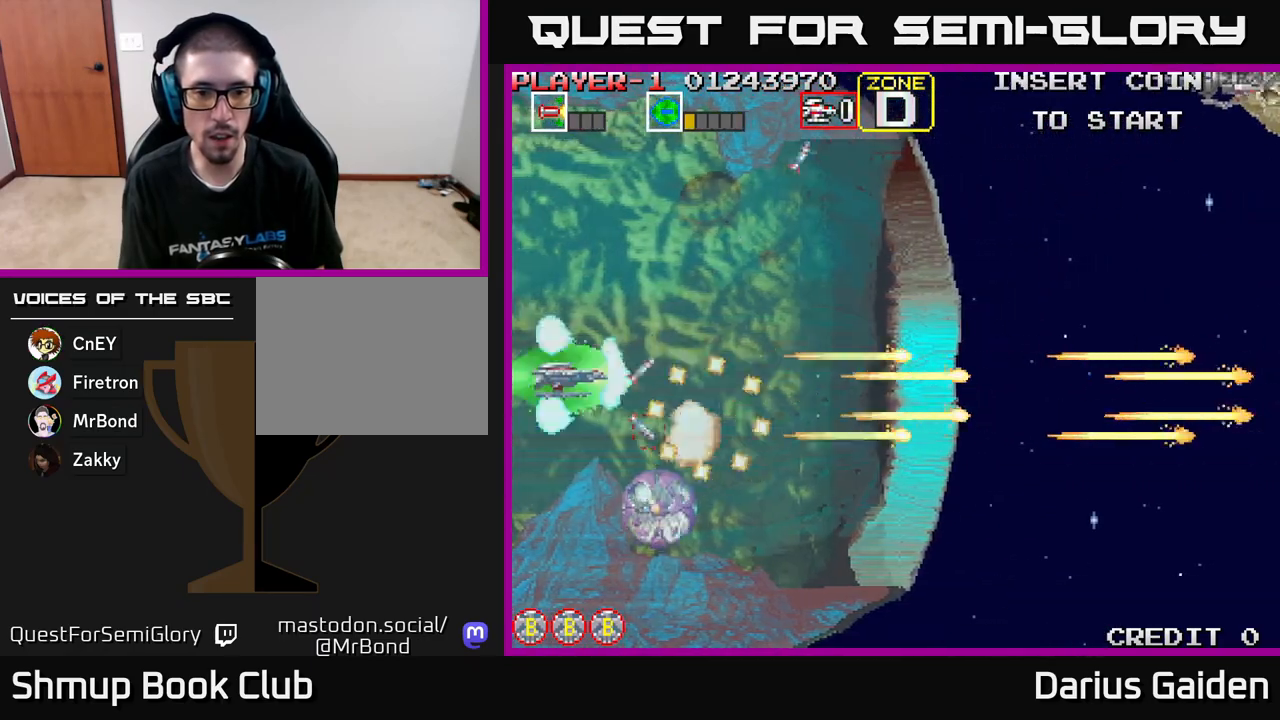
{"buttons": ["R2", "DPAD_DOWN"], "left_stick": "center", "events": [[83, "DPAD_UP", "up"], [117, "DPAD_RIGHT", "down"], [233, "DPAD_DOWN", "down"], [283, "DPAD_RIGHT", "up"], [350, "DPAD_RIGHT", "down"], [400, "DPAD_DOWN", "up"], [483, "DPAD_RIGHT", "up"], [500, "DPAD_DOWN", "down"]]}
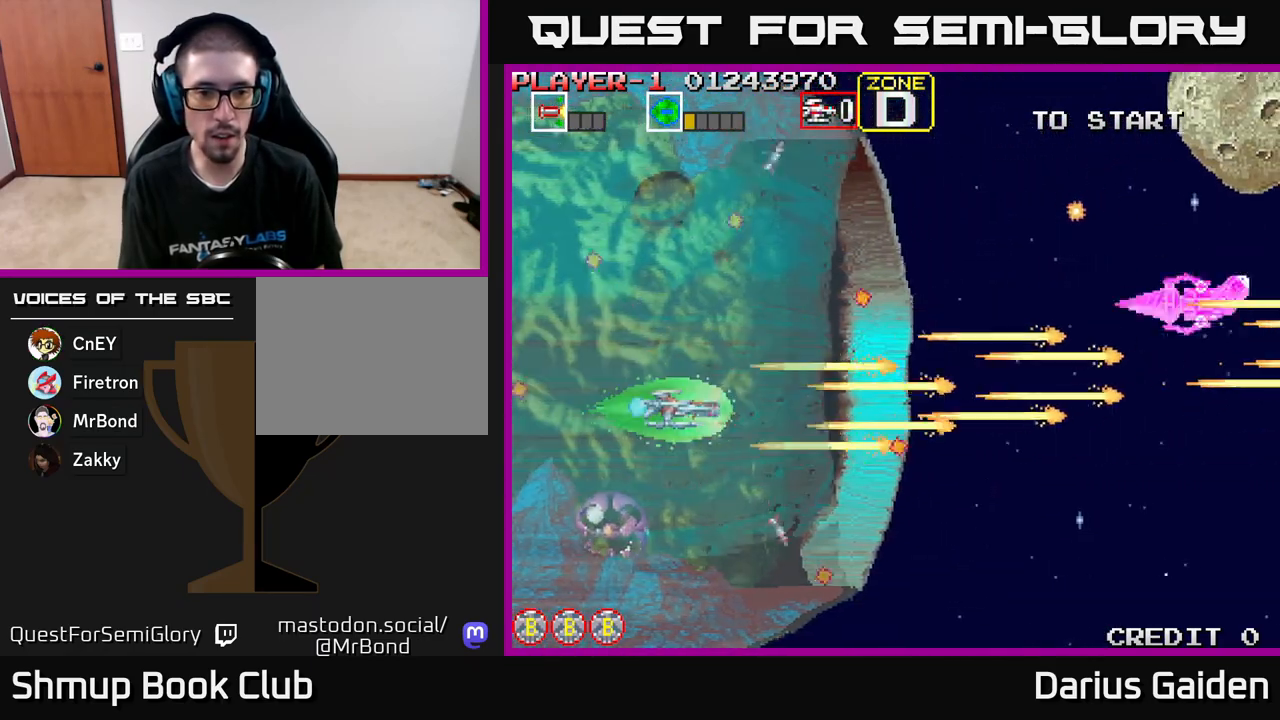
{"buttons": ["R2"], "left_stick": "center", "events": [[133, "DPAD_DOWN", "up"], [317, "DPAD_LEFT", "down"], [433, "DPAD_LEFT", "up"]]}
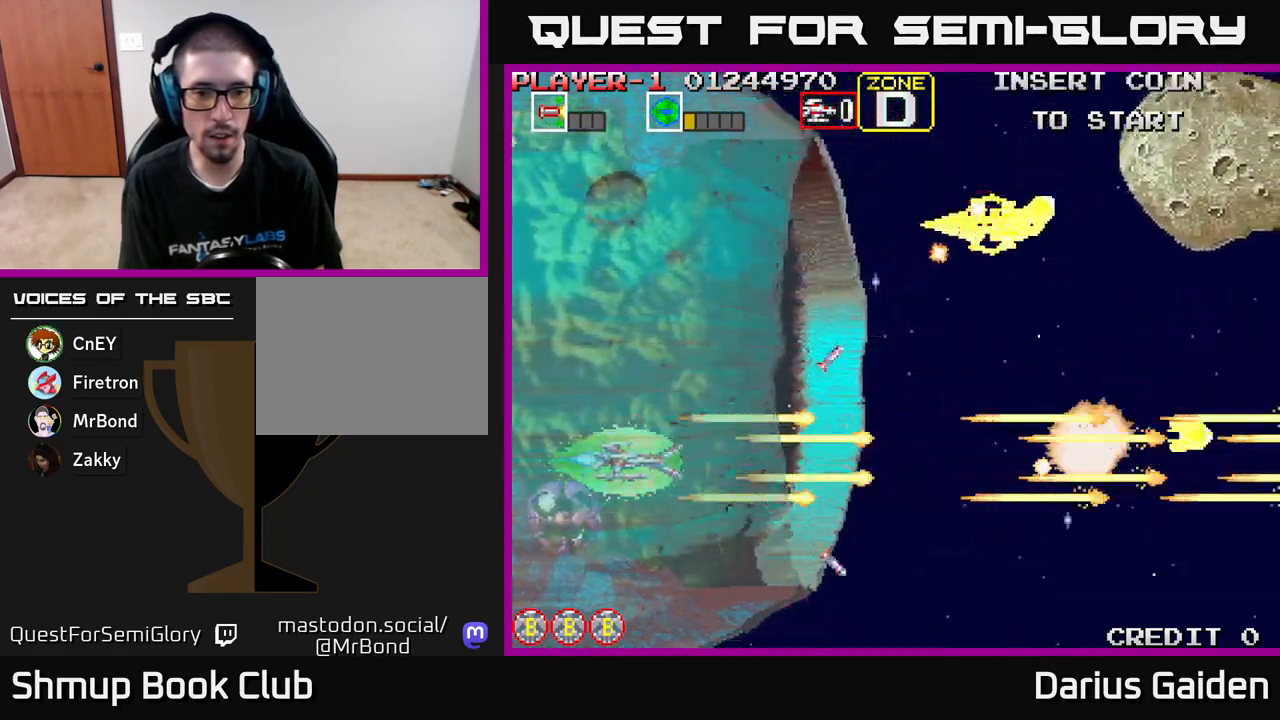
{"buttons": ["R2"], "left_stick": "center", "events": [[233, "DPAD_DOWN", "down"], [383, "DPAD_DOWN", "up"]]}
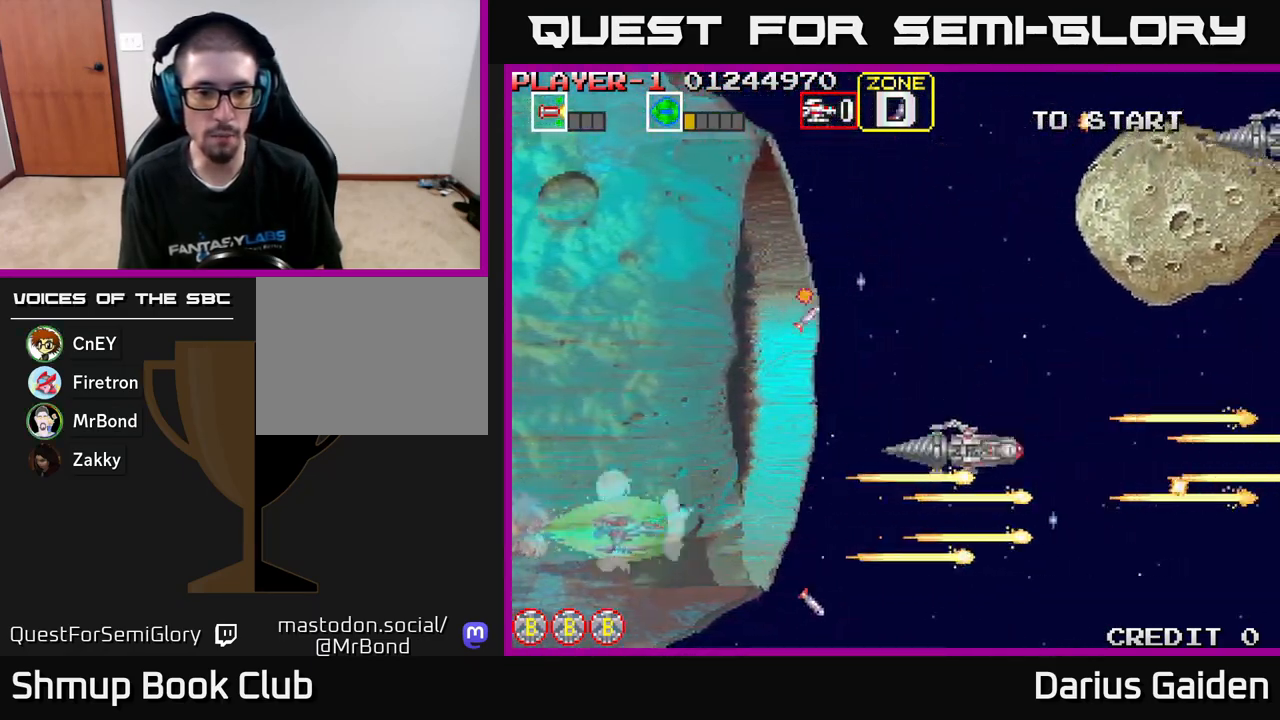
{"buttons": ["R2"], "left_stick": "center", "events": [[233, "DPAD_LEFT", "down"], [383, "DPAD_LEFT", "up"]]}
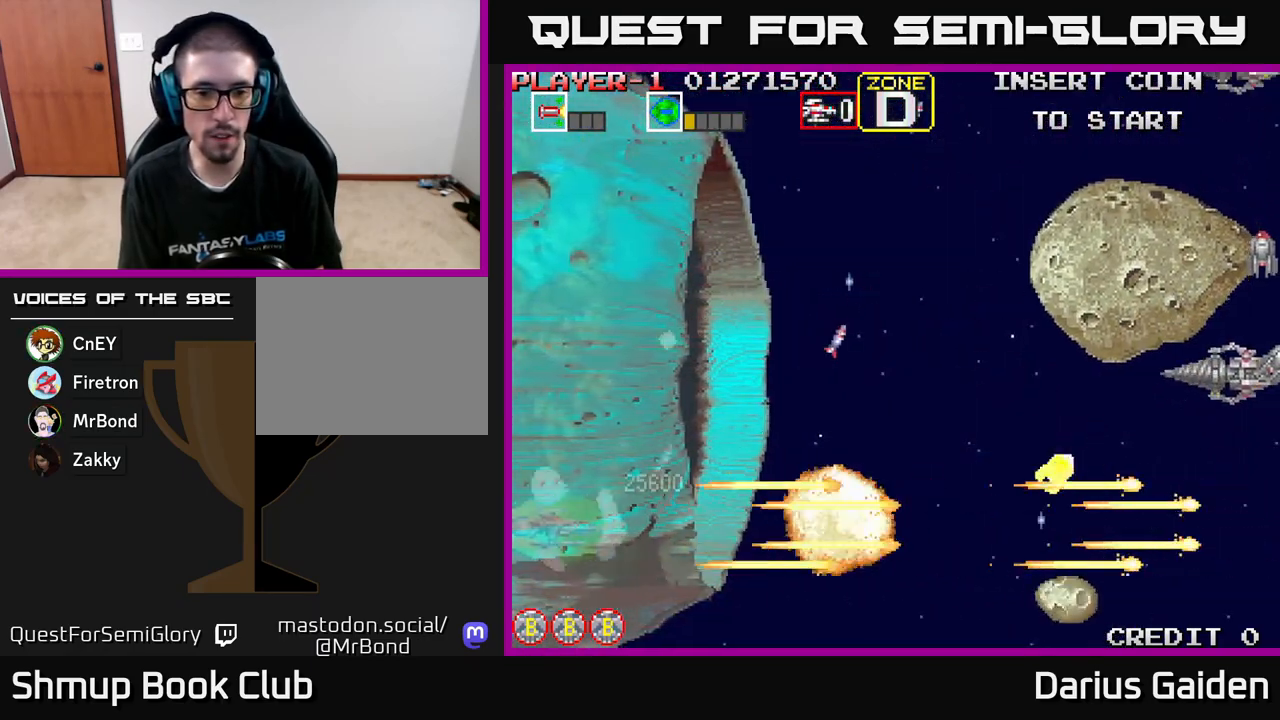
{"buttons": ["R2", "DPAD_UP"], "left_stick": "center", "events": [[117, "DPAD_RIGHT", "down"], [383, "DPAD_UP", "down"], [450, "DPAD_RIGHT", "up"]]}
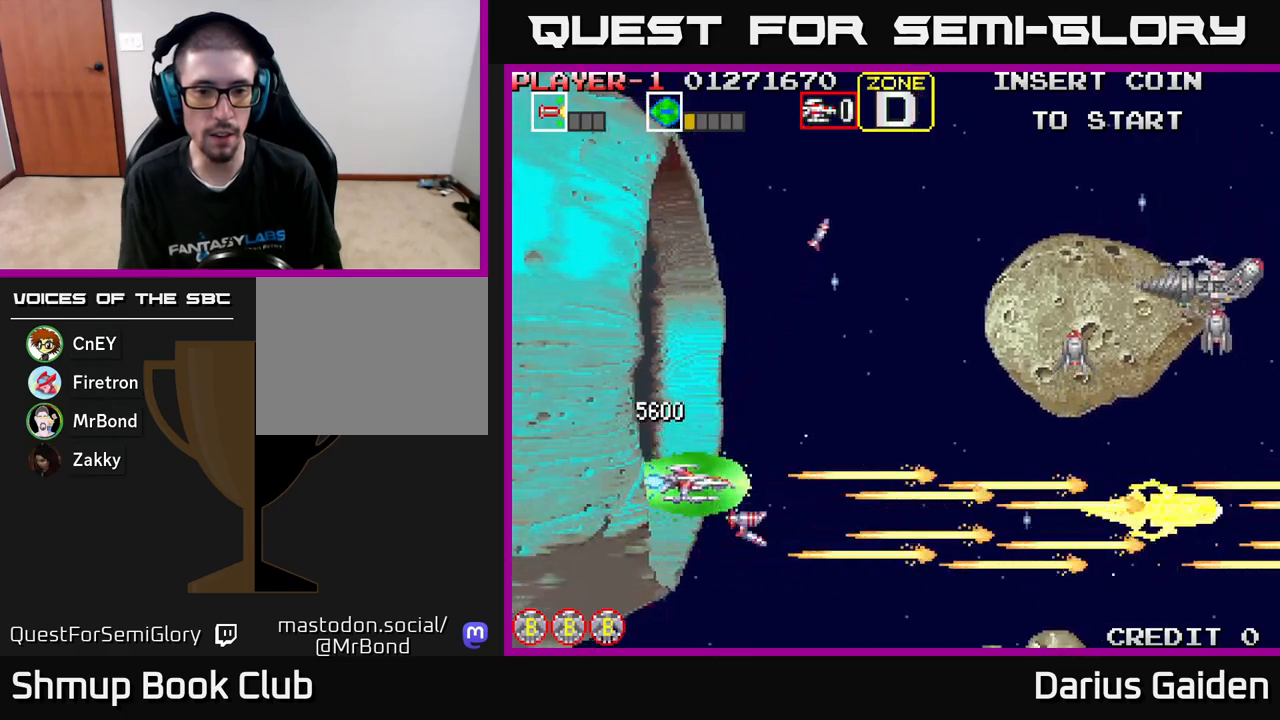
{"buttons": ["R2", "DPAD_DOWN"], "left_stick": "center", "events": [[50, "DPAD_RIGHT", "down"], [333, "DPAD_UP", "up"], [383, "DPAD_RIGHT", "up"], [400, "DPAD_DOWN", "down"]]}
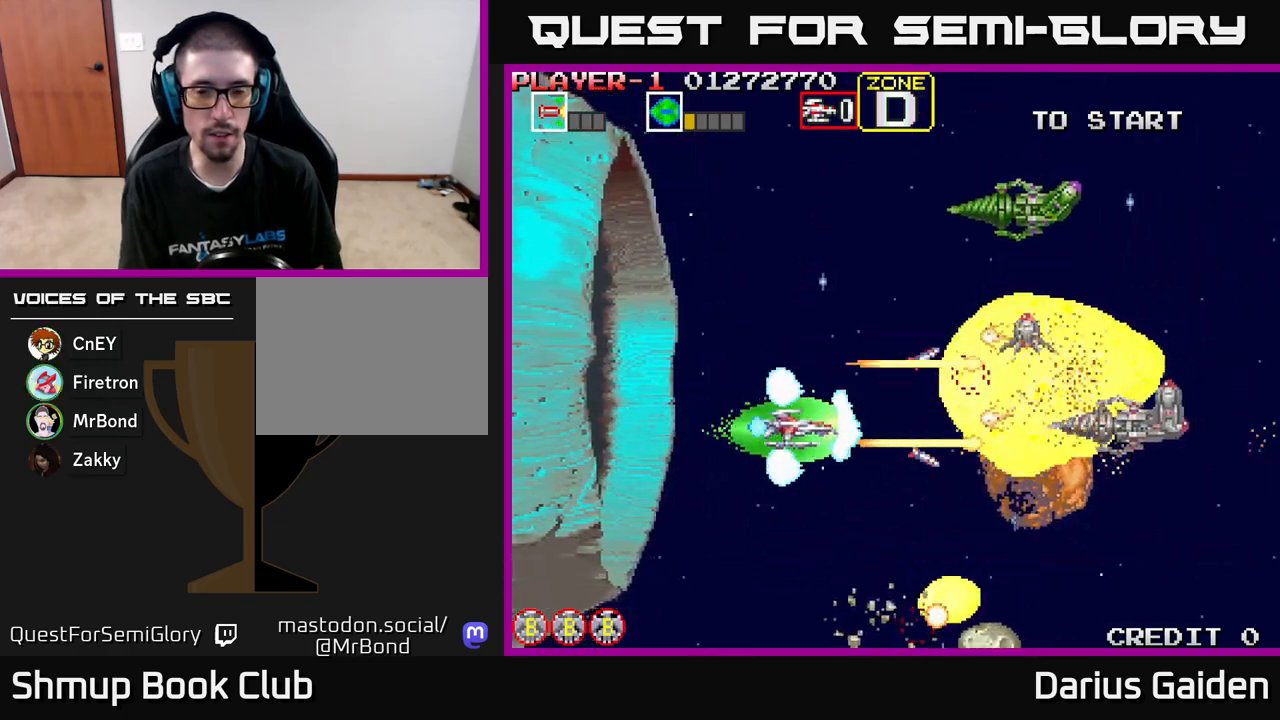
{"buttons": ["R2", "DPAD_UP", "DPAD_LEFT"], "left_stick": "center", "events": [[33, "DPAD_LEFT", "down"], [283, "DPAD_DOWN", "up"], [333, "DPAD_UP", "down"]]}
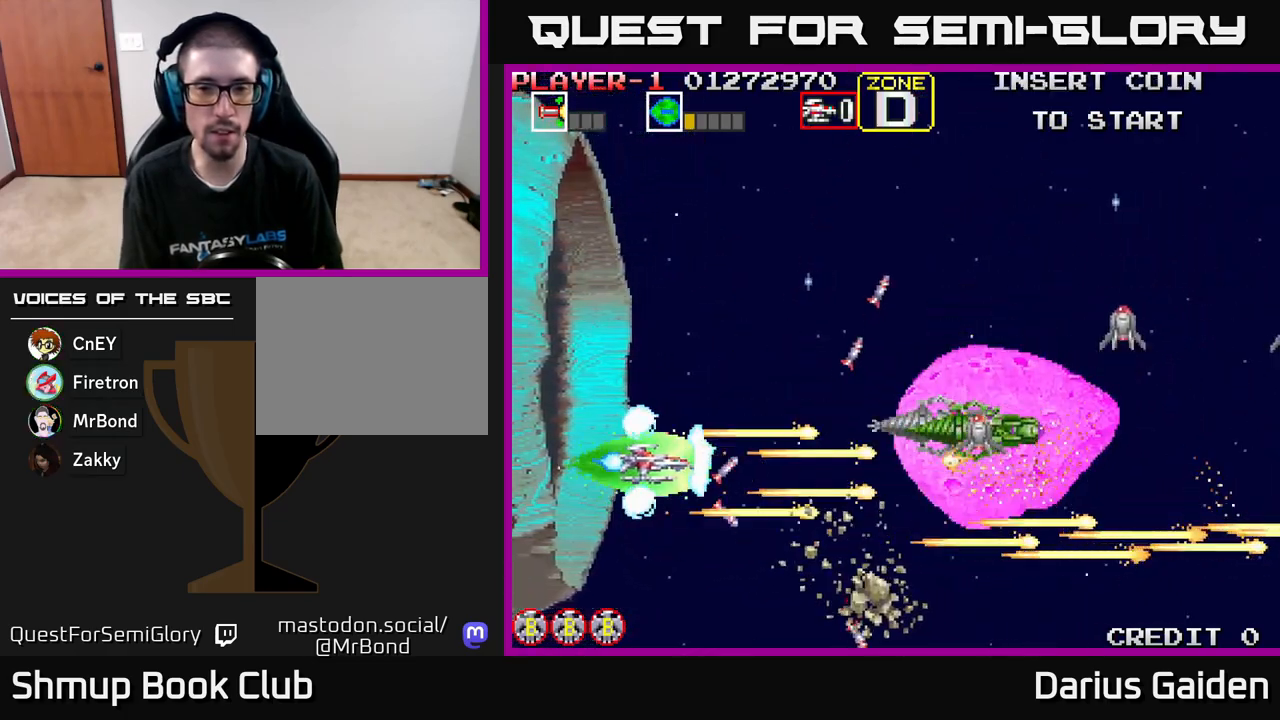
{"buttons": ["R2", "DPAD_DOWN", "DPAD_LEFT"], "left_stick": "center", "events": [[33, "DPAD_LEFT", "up"], [133, "DPAD_LEFT", "down"], [150, "DPAD_UP", "up"], [217, "DPAD_DOWN", "down"], [300, "DPAD_LEFT", "up"], [350, "DPAD_DOWN", "up"], [350, "DPAD_LEFT", "down"], [500, "DPAD_DOWN", "down"]]}
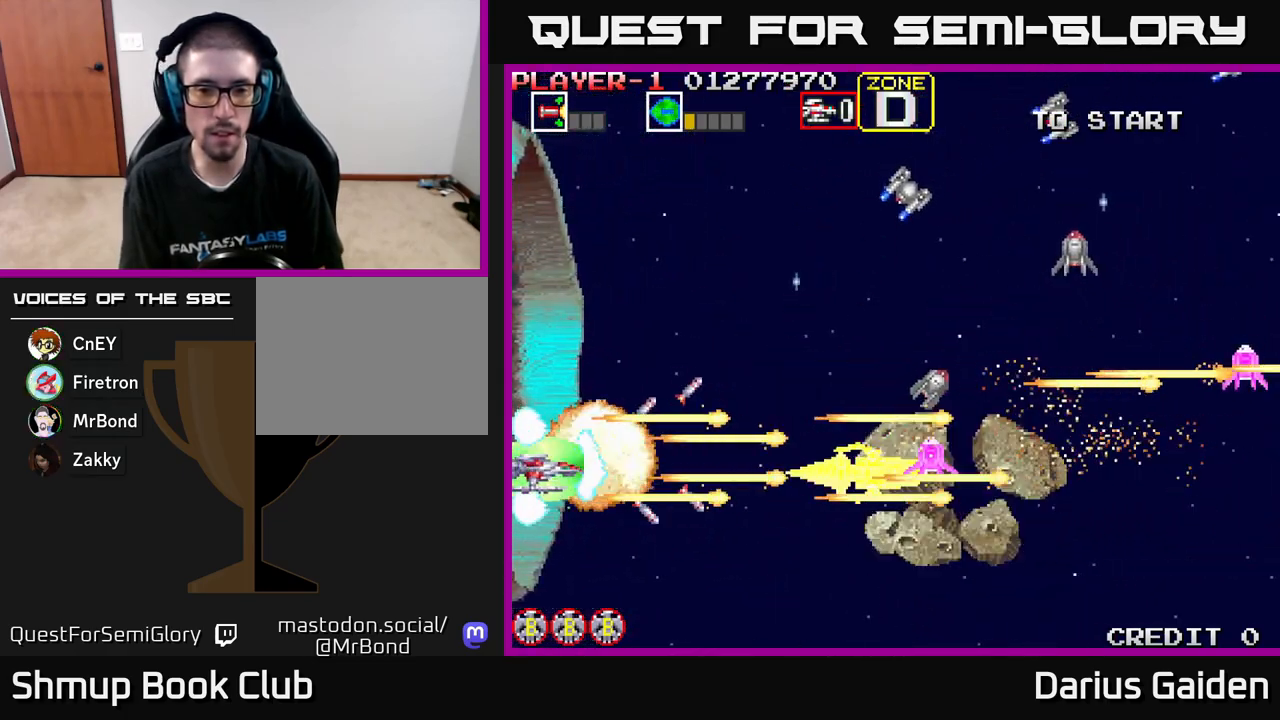
{"buttons": ["R2", "DPAD_UP"], "left_stick": "center", "events": [[17, "DPAD_LEFT", "up"], [117, "DPAD_DOWN", "up"], [133, "DPAD_UP", "down"]]}
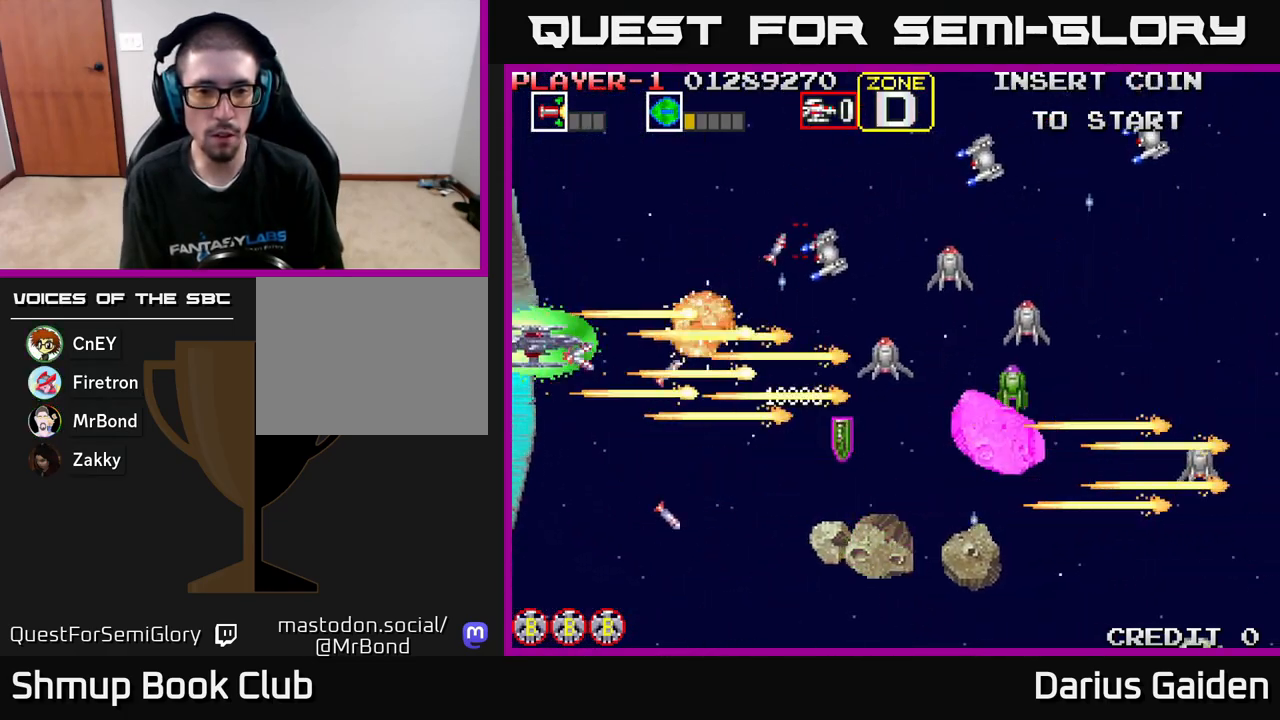
{"buttons": ["R2", "DPAD_DOWN"], "left_stick": "center", "events": [[283, "DPAD_UP", "up"], [317, "DPAD_RIGHT", "down"], [333, "DPAD_DOWN", "down"], [333, "DPAD_RIGHT", "up"]]}
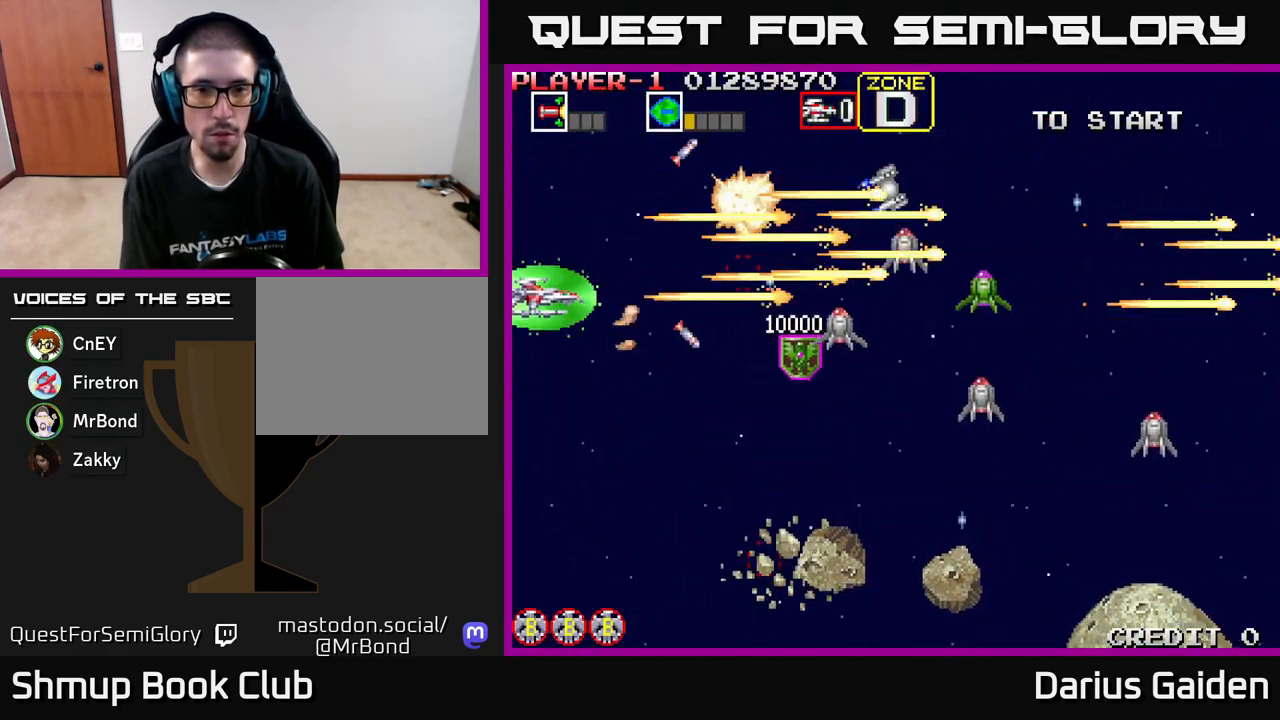
{"buttons": ["R2", "DPAD_UP"], "left_stick": "center", "events": [[383, "DPAD_DOWN", "up"], [417, "DPAD_UP", "down"]]}
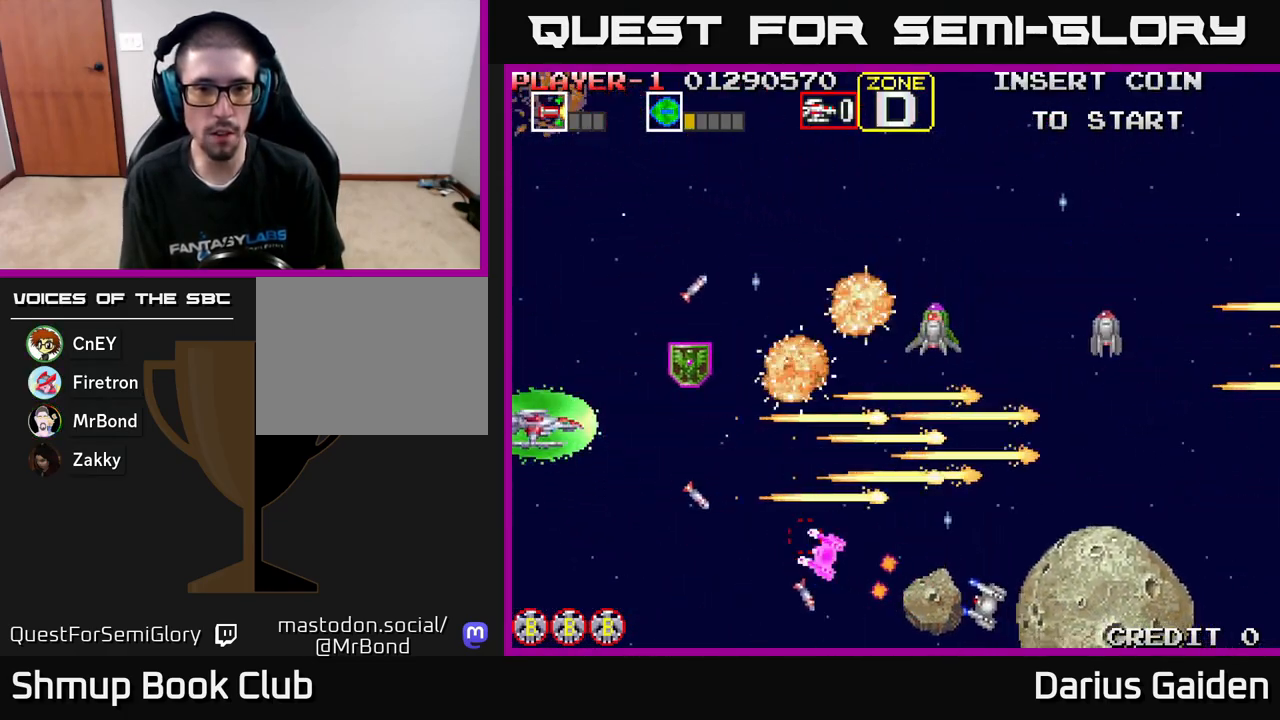
{"buttons": ["R2", "DPAD_UP"], "left_stick": "center", "events": [[17, "DPAD_RIGHT", "down"], [150, "DPAD_UP", "up"], [233, "DPAD_DOWN", "down"], [333, "DPAD_DOWN", "up"], [333, "DPAD_RIGHT", "up"], [350, "DPAD_UP", "down"]]}
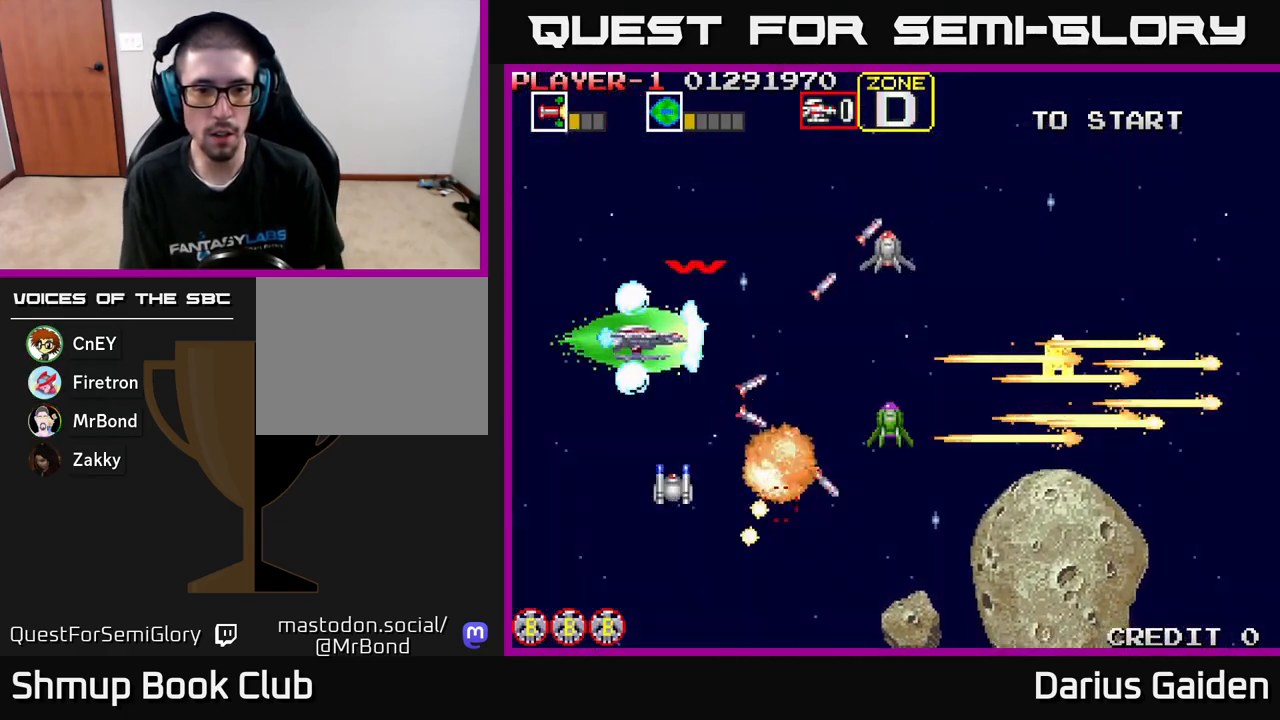
{"buttons": ["R2", "DPAD_DOWN"], "left_stick": "center", "events": [[83, "DPAD_LEFT", "down"], [117, "DPAD_UP", "up"], [433, "DPAD_DOWN", "down"], [433, "DPAD_LEFT", "up"]]}
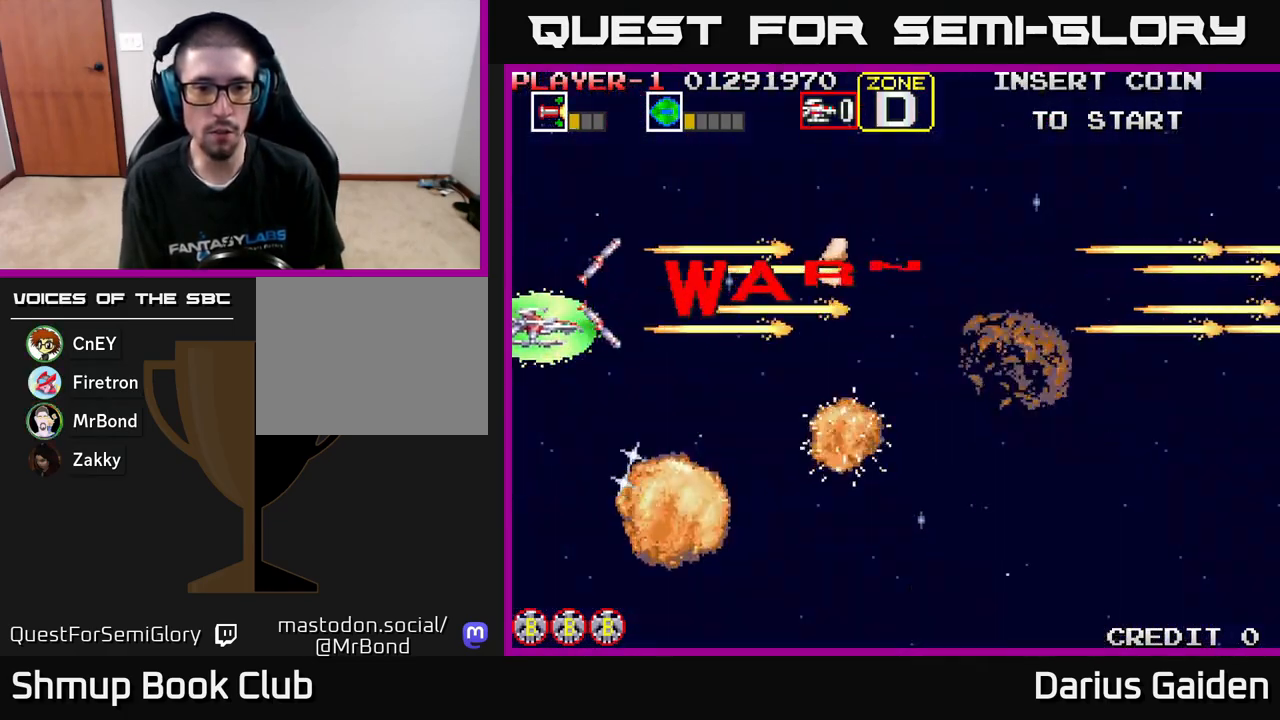
{"buttons": ["R2", "DPAD_DOWN", "DPAD_RIGHT"], "left_stick": "center", "events": [[17, "DPAD_DOWN", "up"], [50, "DPAD_UP", "down"], [133, "DPAD_UP", "up"], [150, "DPAD_RIGHT", "down"], [183, "DPAD_DOWN", "down"]]}
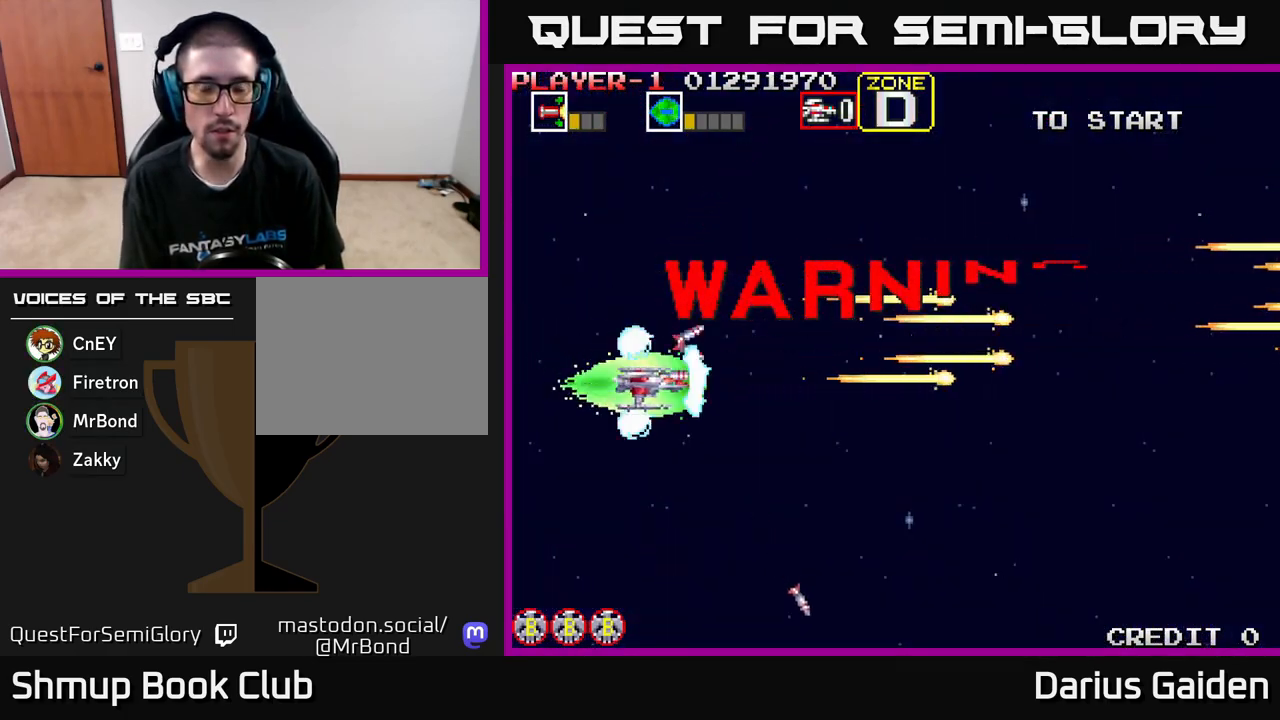
{"buttons": [], "left_stick": "center", "events": [[283, "DPAD_DOWN", "up"], [467, "DPAD_RIGHT", "up"], [483, "R2", "up"]]}
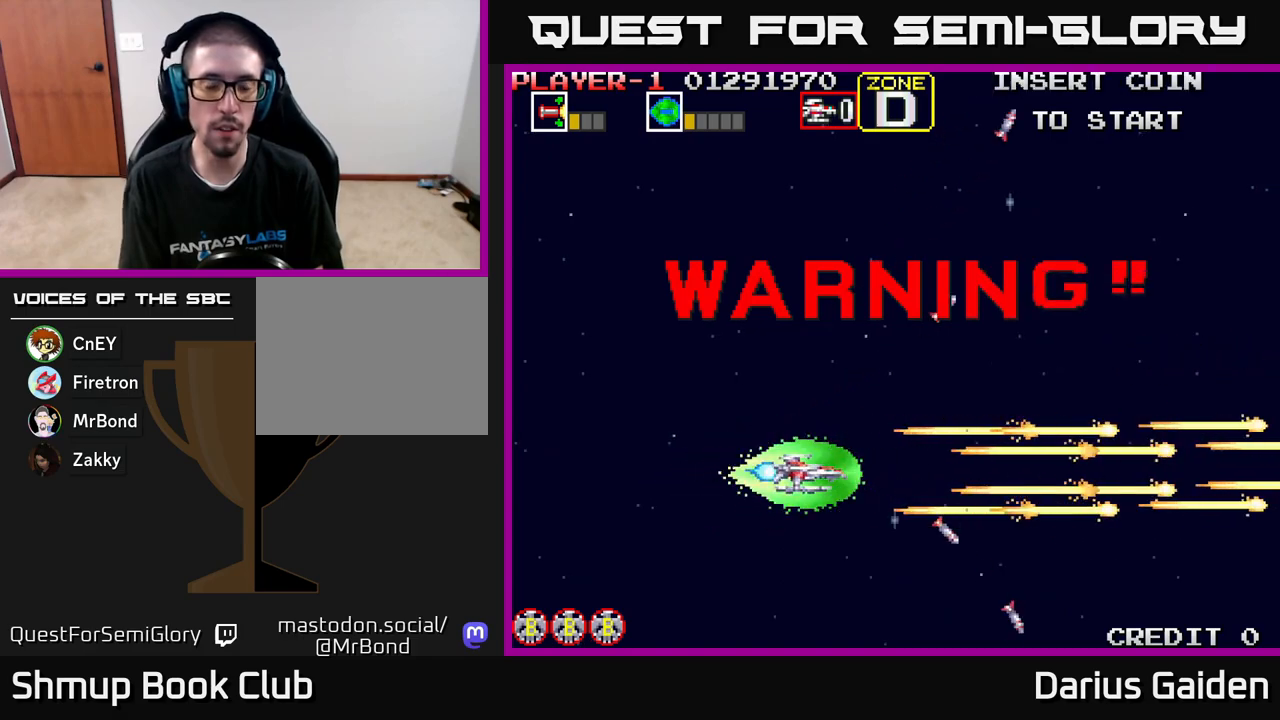
{"buttons": ["R2"], "left_stick": "center", "events": [[333, "R2", "down"]]}
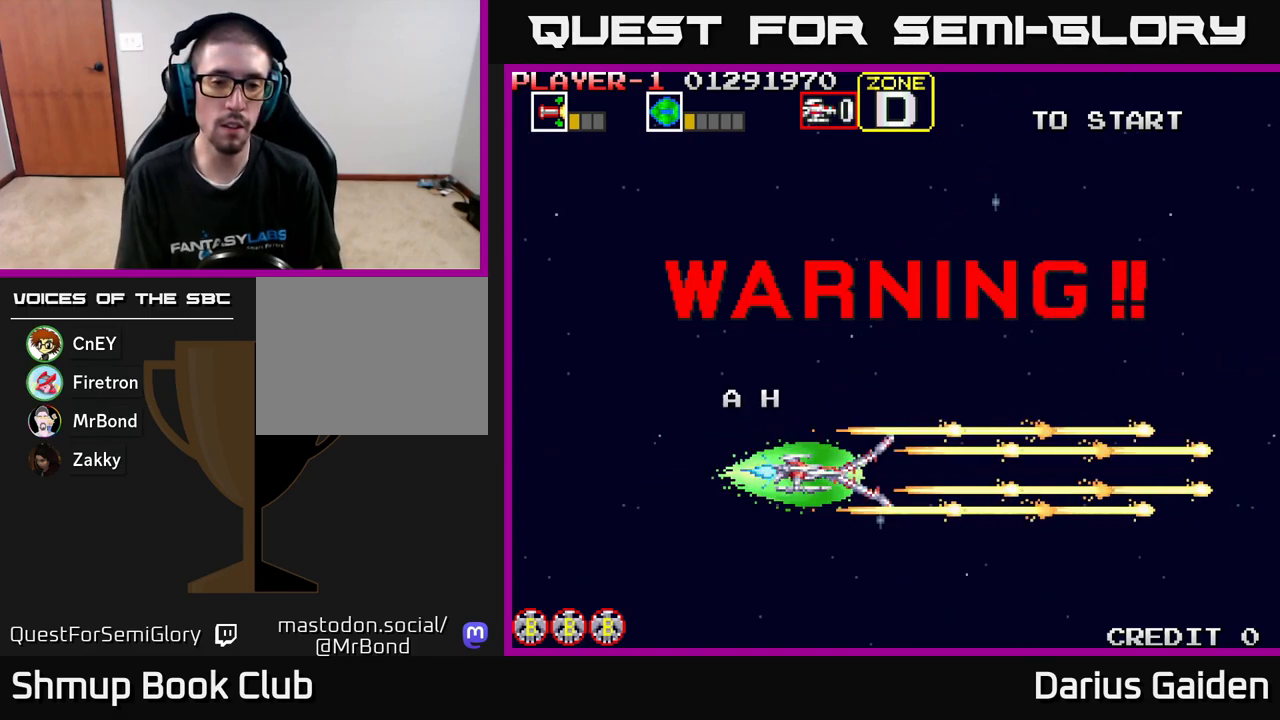
{"buttons": [], "left_stick": "center", "events": [[250, "R2", "up"]]}
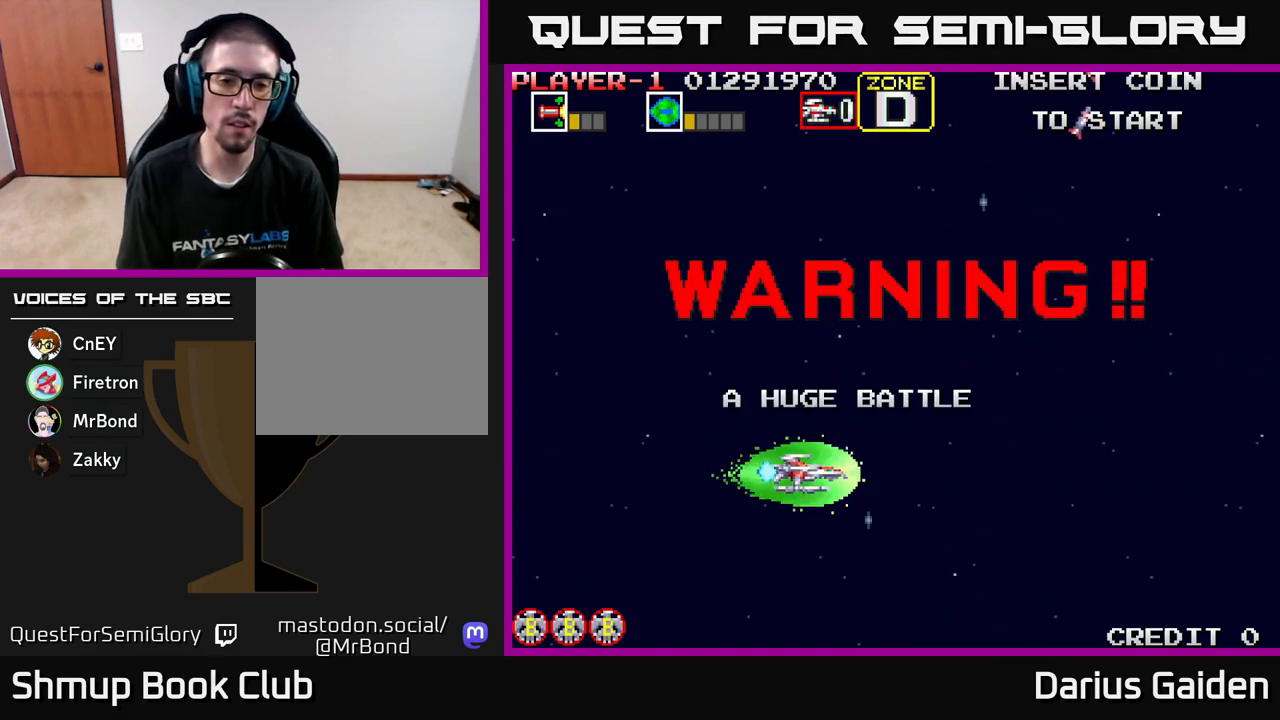
{"buttons": [], "left_stick": "center", "events": [[300, "DPAD_UP", "down"], [483, "DPAD_UP", "up"]]}
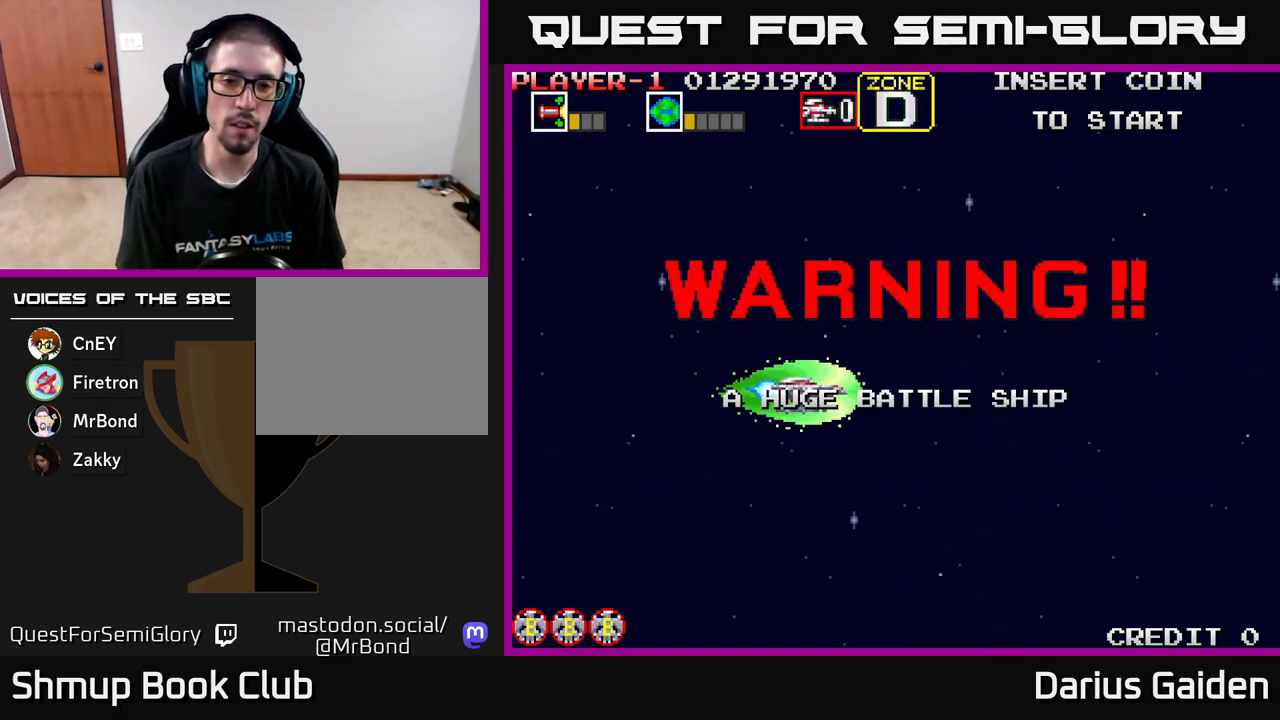
{"buttons": ["R2", "DPAD_UP"], "left_stick": "center", "events": [[50, "DPAD_RIGHT", "down"], [50, "R2", "down"], [283, "DPAD_RIGHT", "up"], [367, "DPAD_UP", "down"]]}
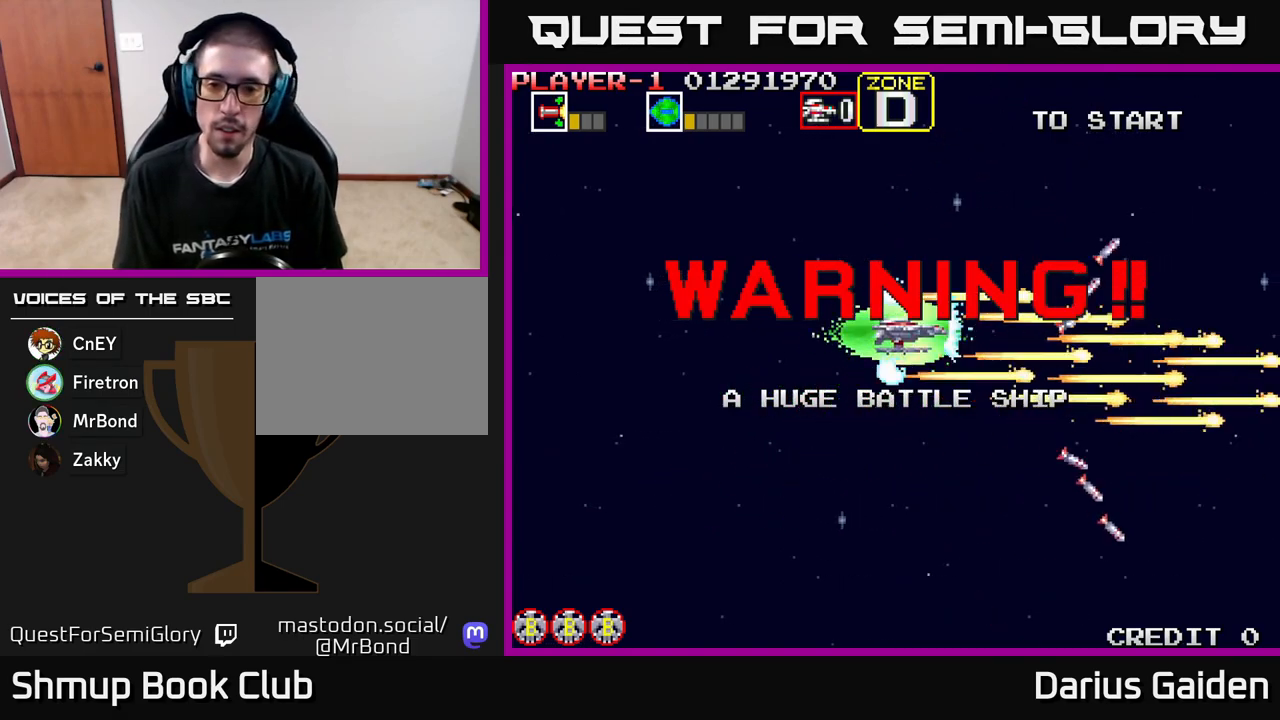
{"buttons": ["R2"], "left_stick": "center", "events": [[17, "DPAD_UP", "up"]]}
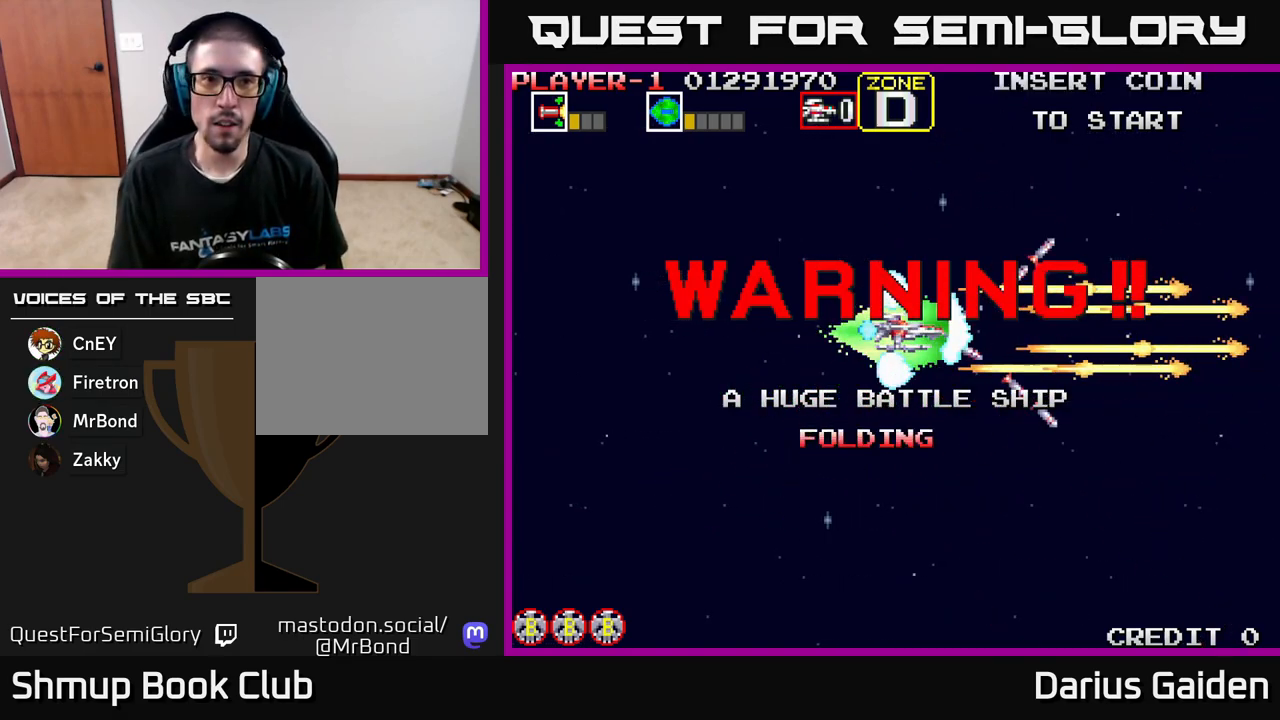
{"buttons": ["R2"], "left_stick": "center", "events": []}